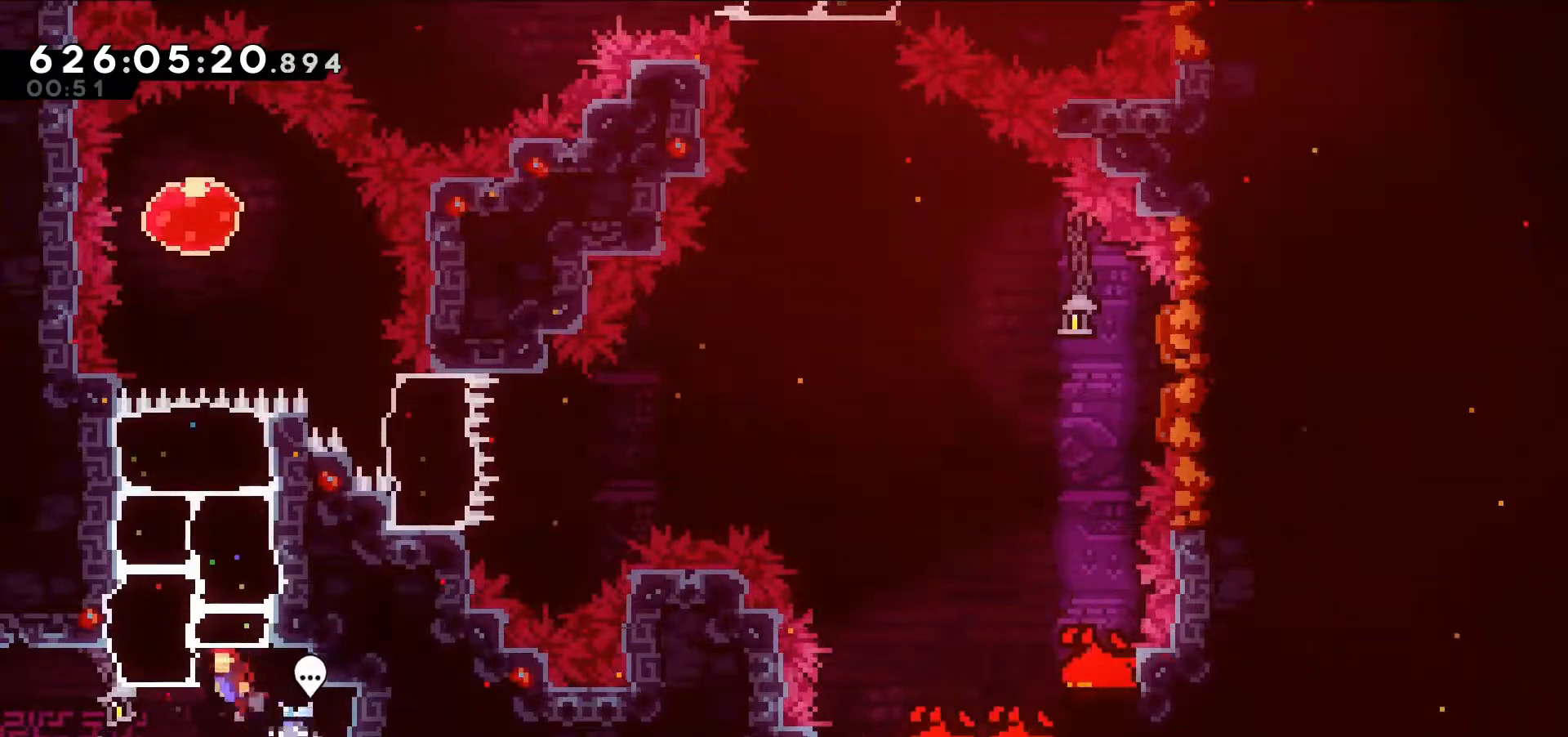
Gameplay with keyboard; each line is a JSON object with the keys held at the frame after it. "events" lists presses ("down") and releases ("up") of "dash", "demo", "down", "grab", "jump", "jump2", "left", "right" and "up" between this image and that frame as [ms after this image, input, new state], when the widget could be followed in between. No other keys are recorded. Mouse input is not recorded. Key names are as the overlay labels them; some are game actions (e.g. jump) rather than physical keys.
{"keys": ["up"], "events": [[34, "jump", "up"], [84, "dash", "down"], [84, "left", "up"], [84, "up", "down"], [267, "dash", "up"]]}
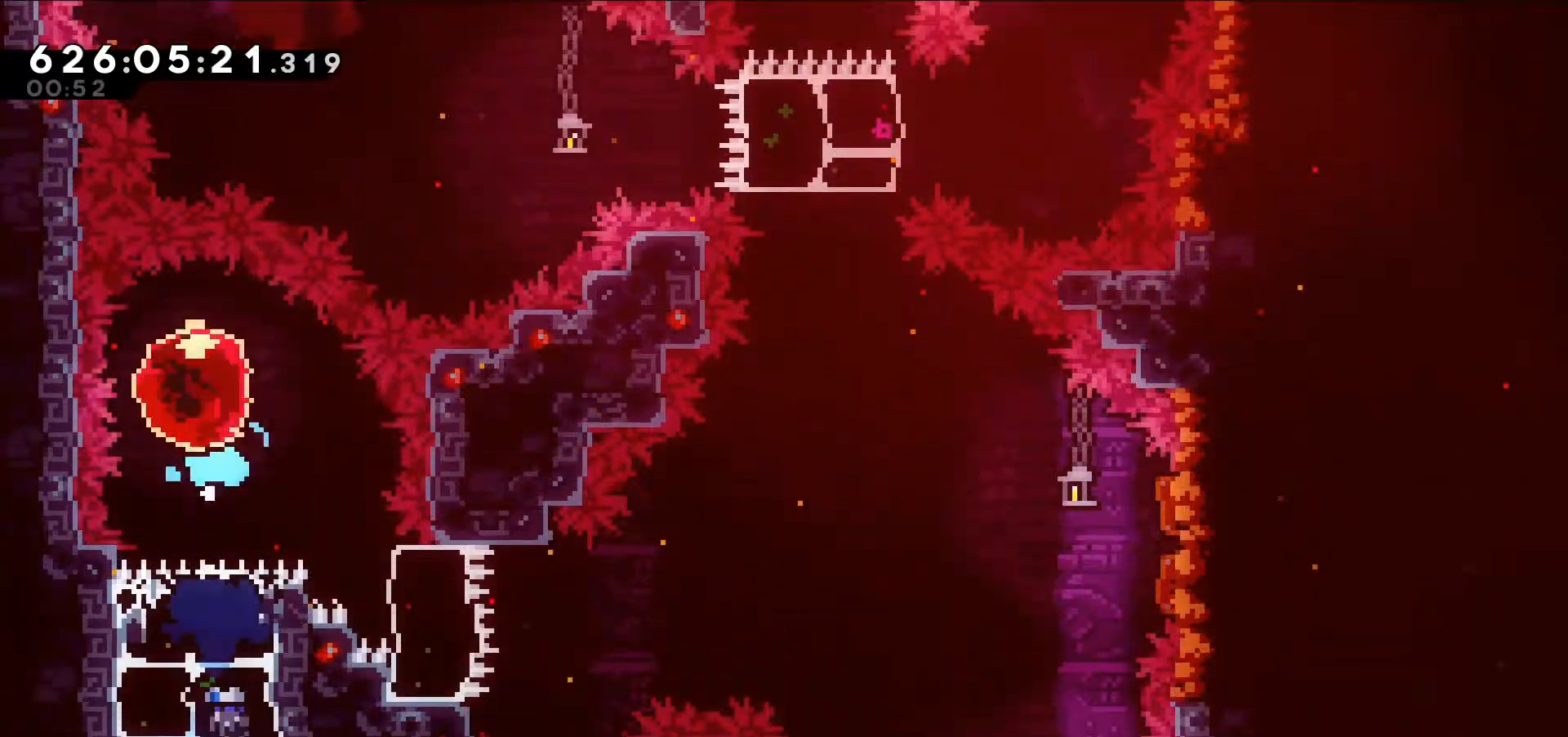
{"keys": ["right"]}
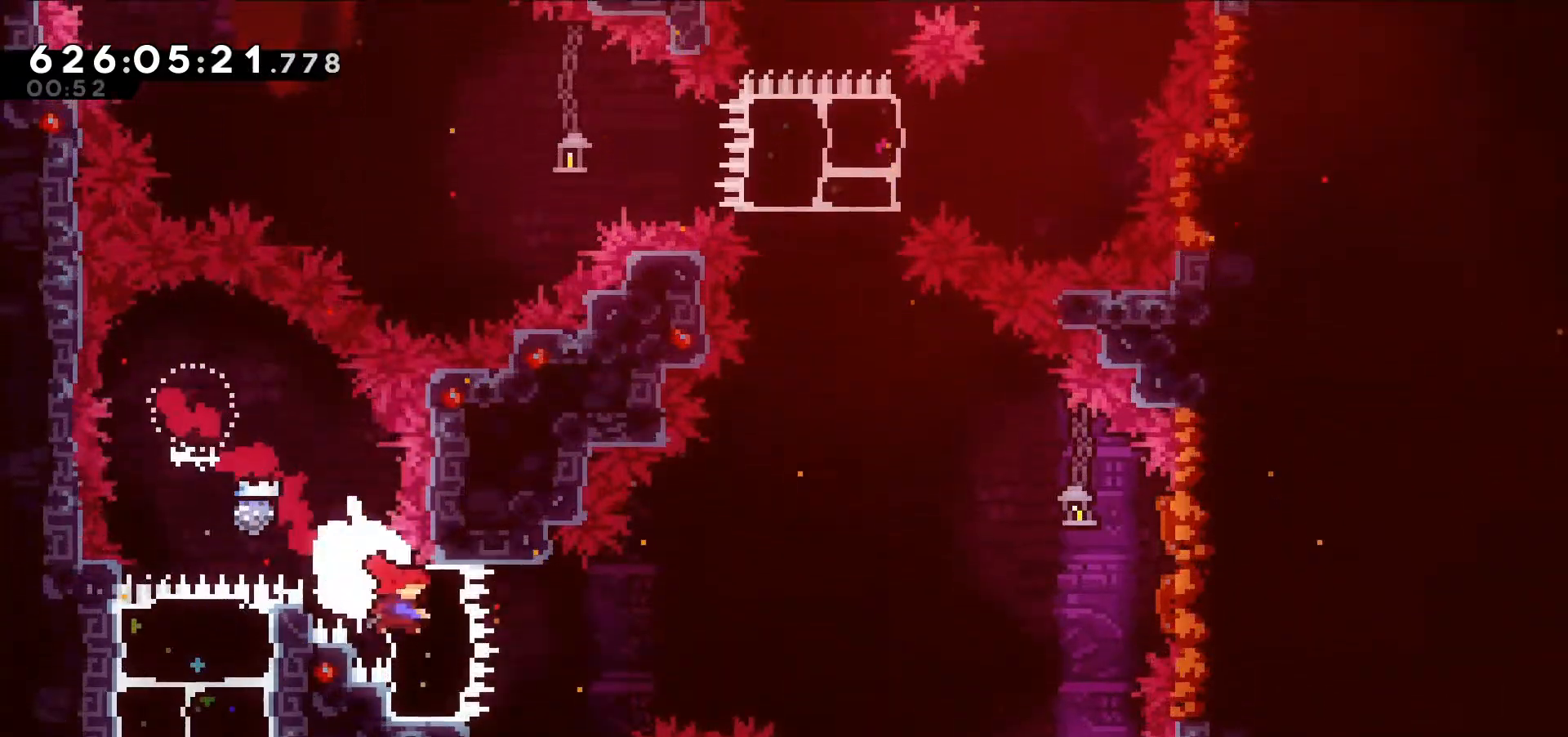
{"keys": ["jump", "right"], "events": [[150, "jump", "down"]]}
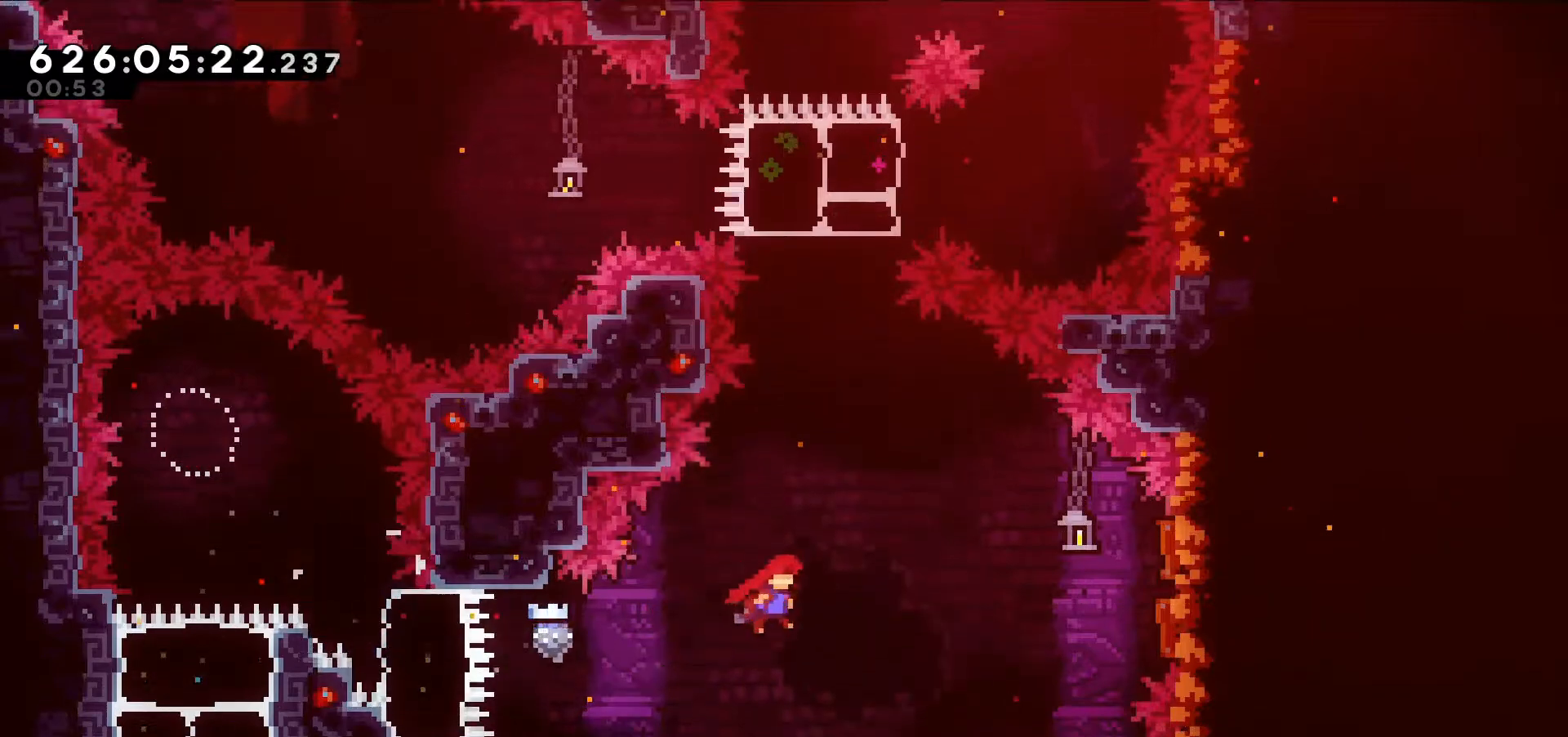
{"keys": ["right", "up"]}
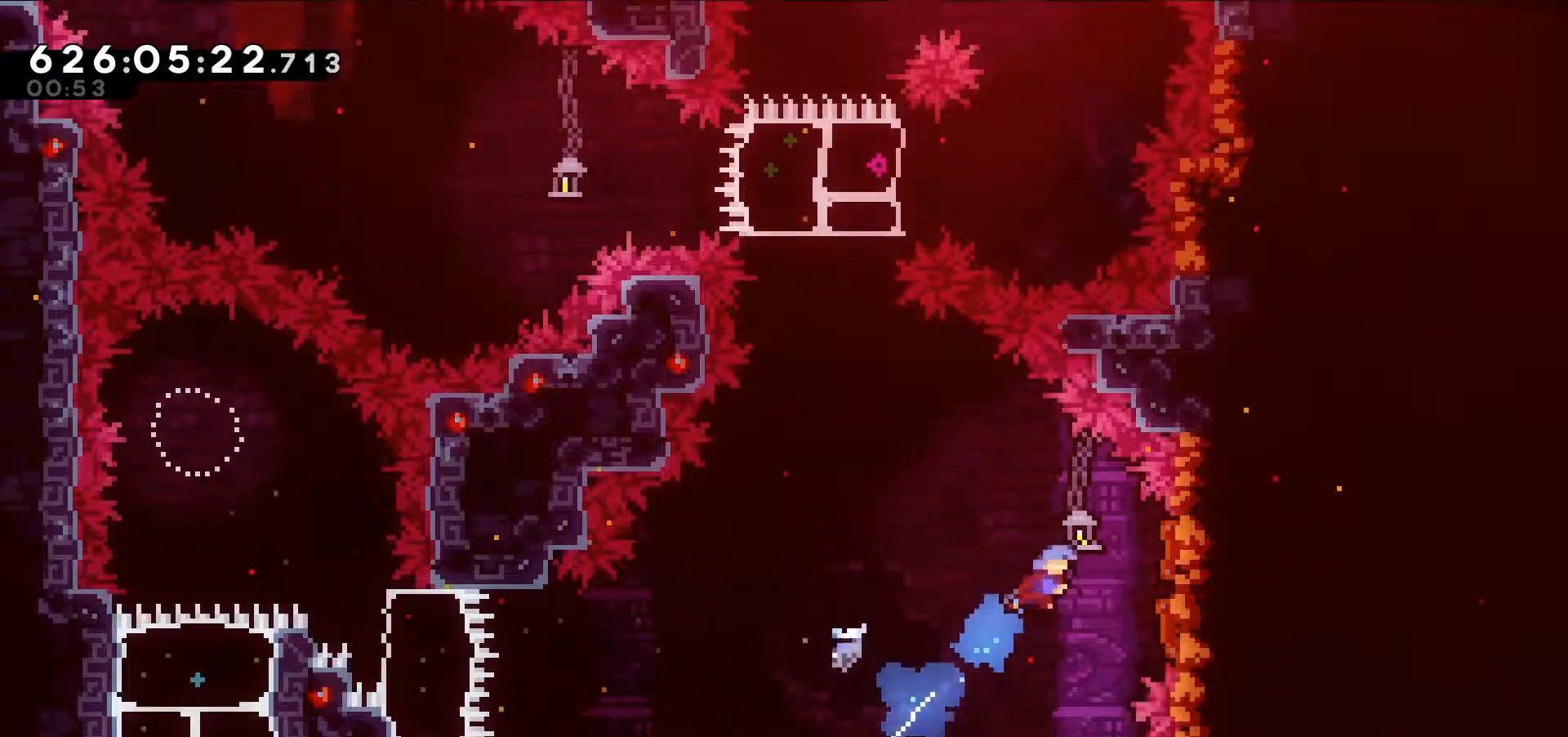
{"keys": ["up"], "events": [[100, "up", "up"], [234, "left", "down"], [234, "right", "up"], [450, "left", "up"], [467, "up", "down"]]}
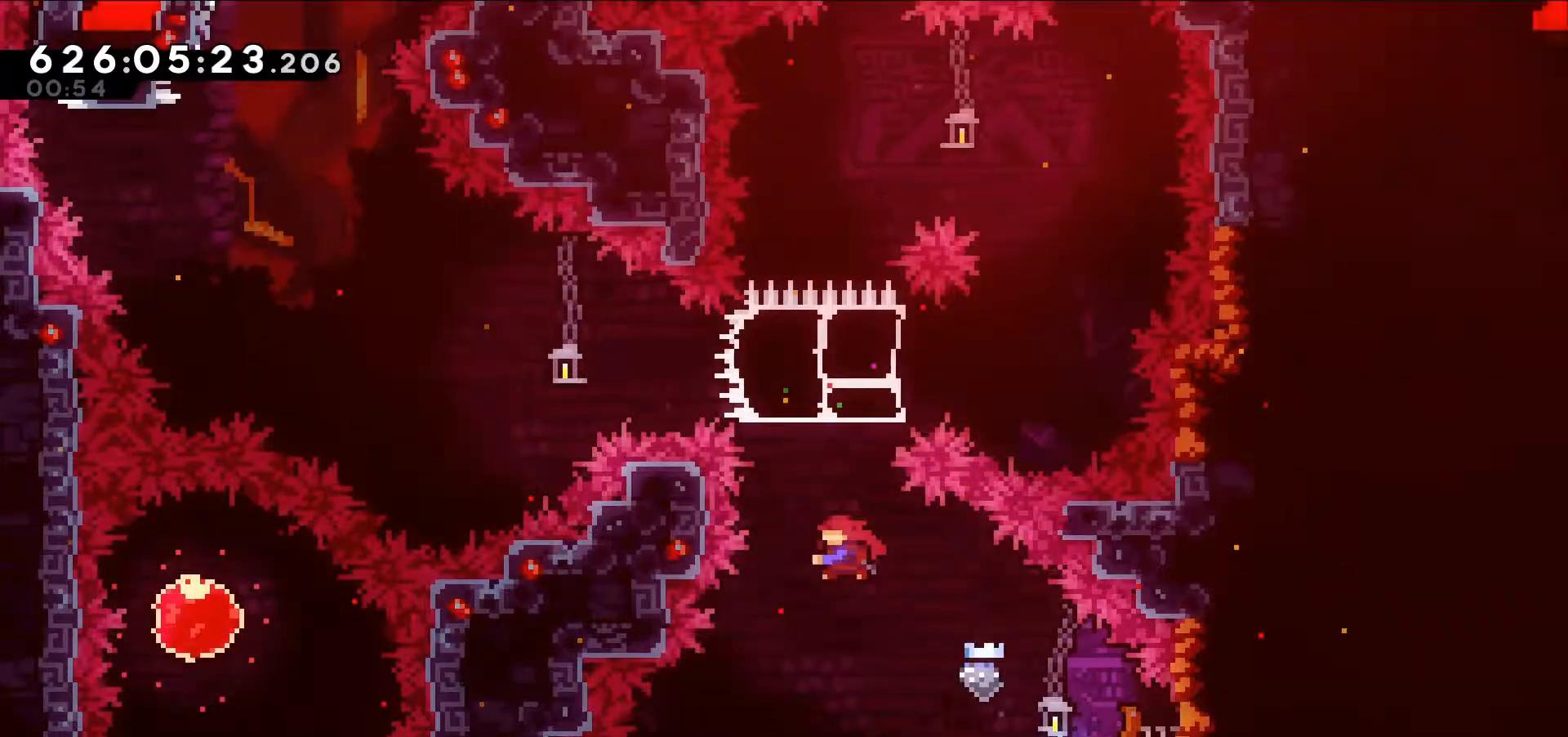
{"keys": ["right"], "events": [[17, "dash", "down"], [200, "dash", "up"], [300, "up", "up"], [334, "right", "down"]]}
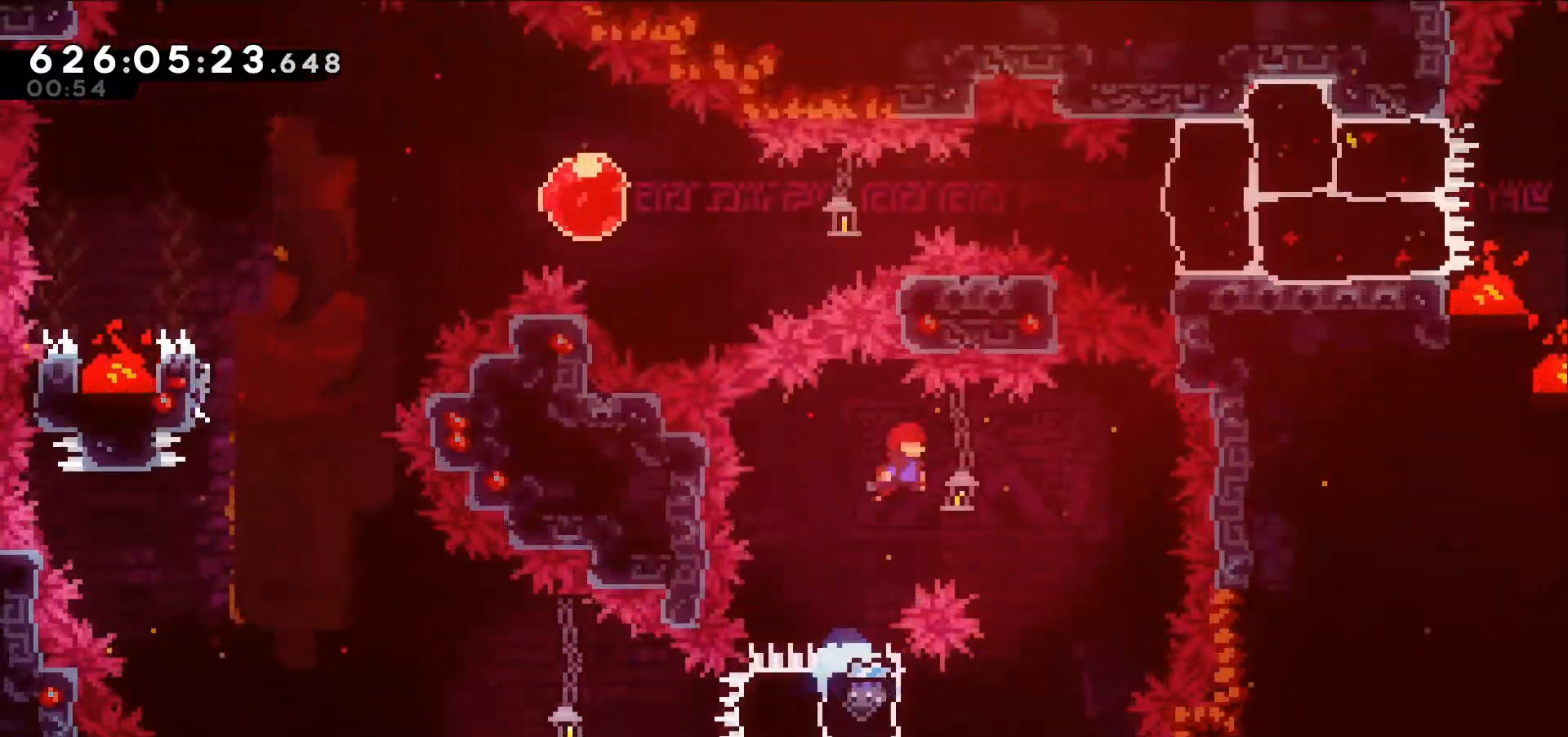
{"keys": [], "events": [[317, "right", "up"]]}
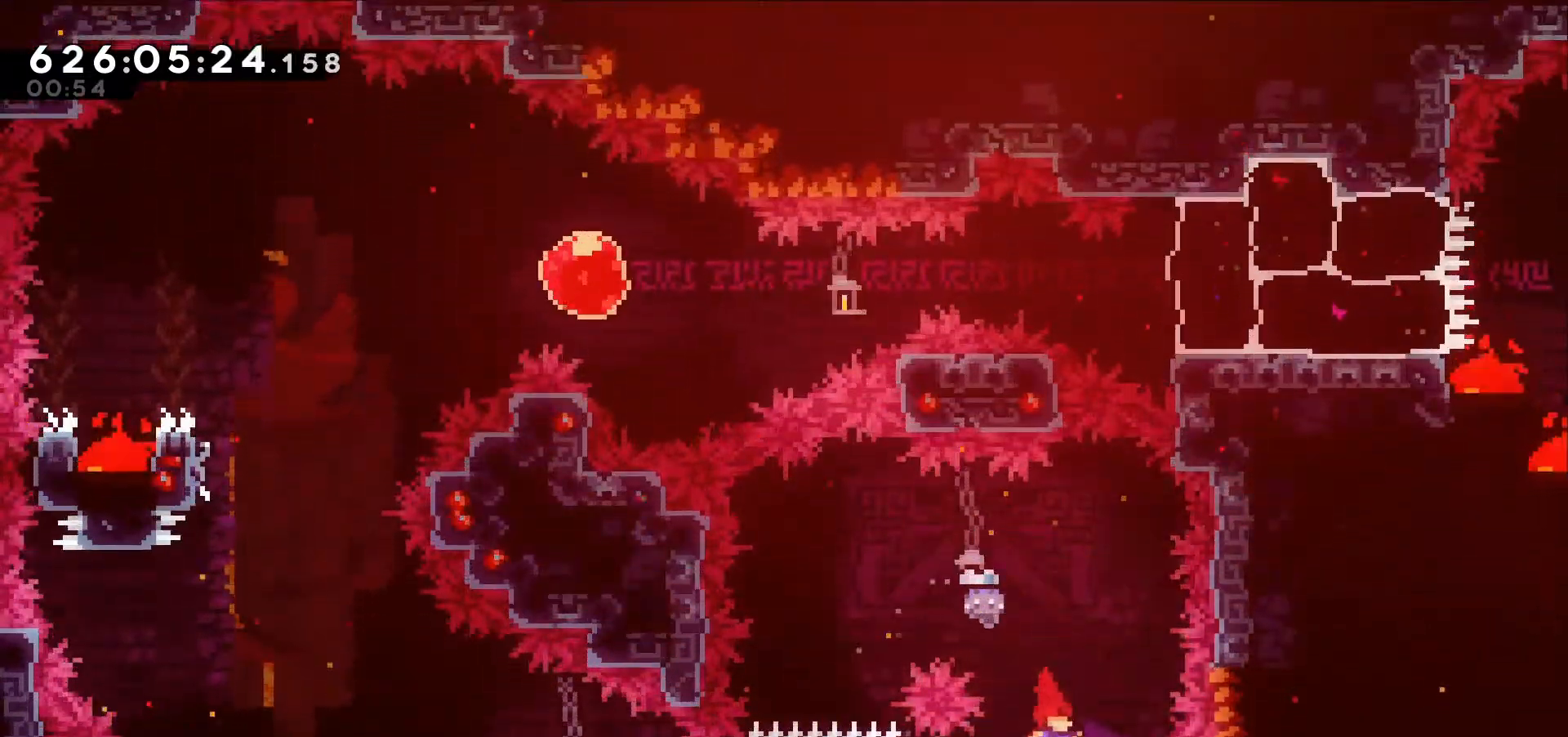
{"keys": ["left"], "events": [[50, "left", "down"], [84, "dash", "down"], [284, "dash", "up"]]}
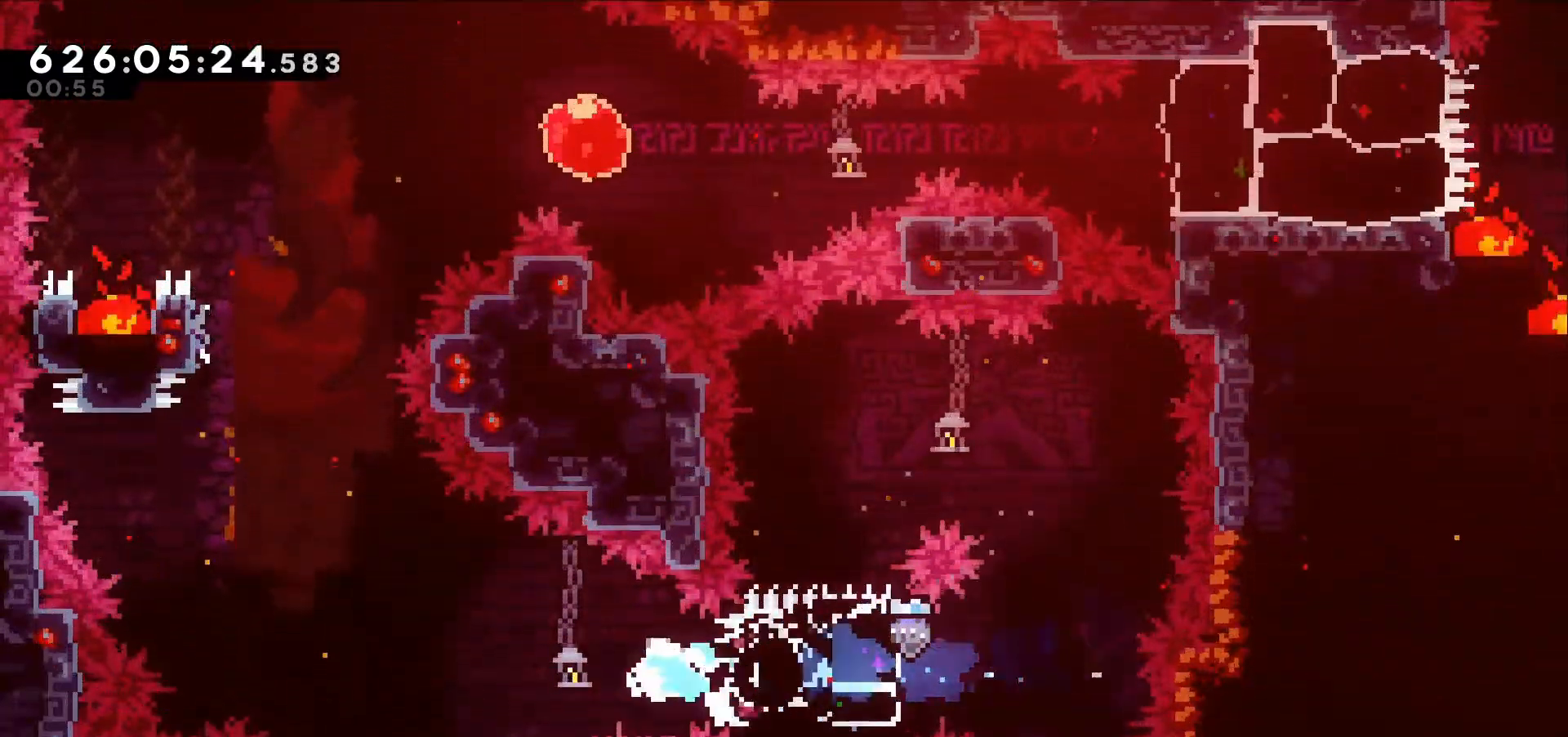
{"keys": ["dash", "up"], "events": [[67, "jump", "down"], [350, "jump", "up"], [434, "left", "up"], [434, "up", "down"], [484, "dash", "down"]]}
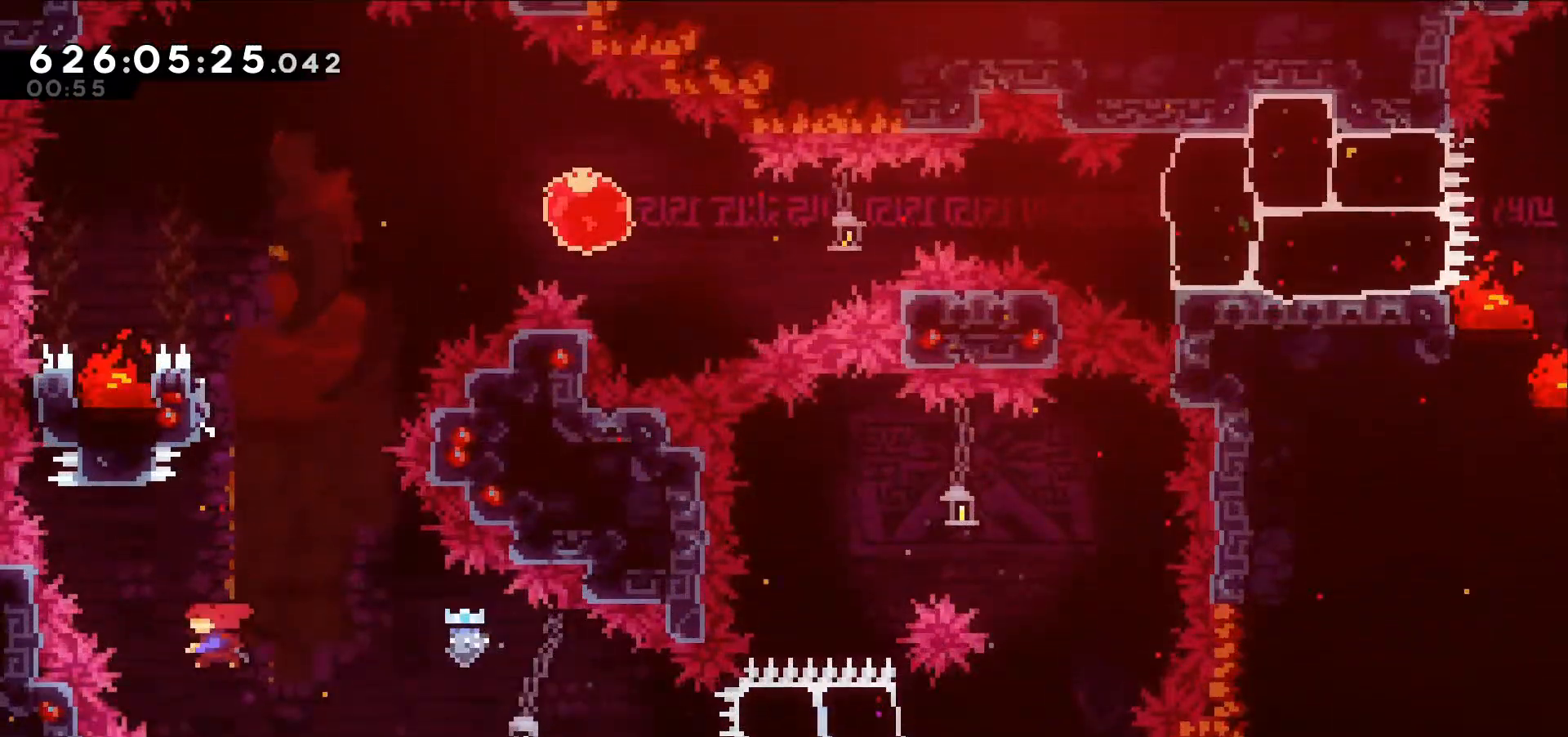
{"keys": ["jump", "right"], "events": [[217, "dash", "up"], [217, "jump", "down"], [217, "right", "down"], [267, "up", "up"]]}
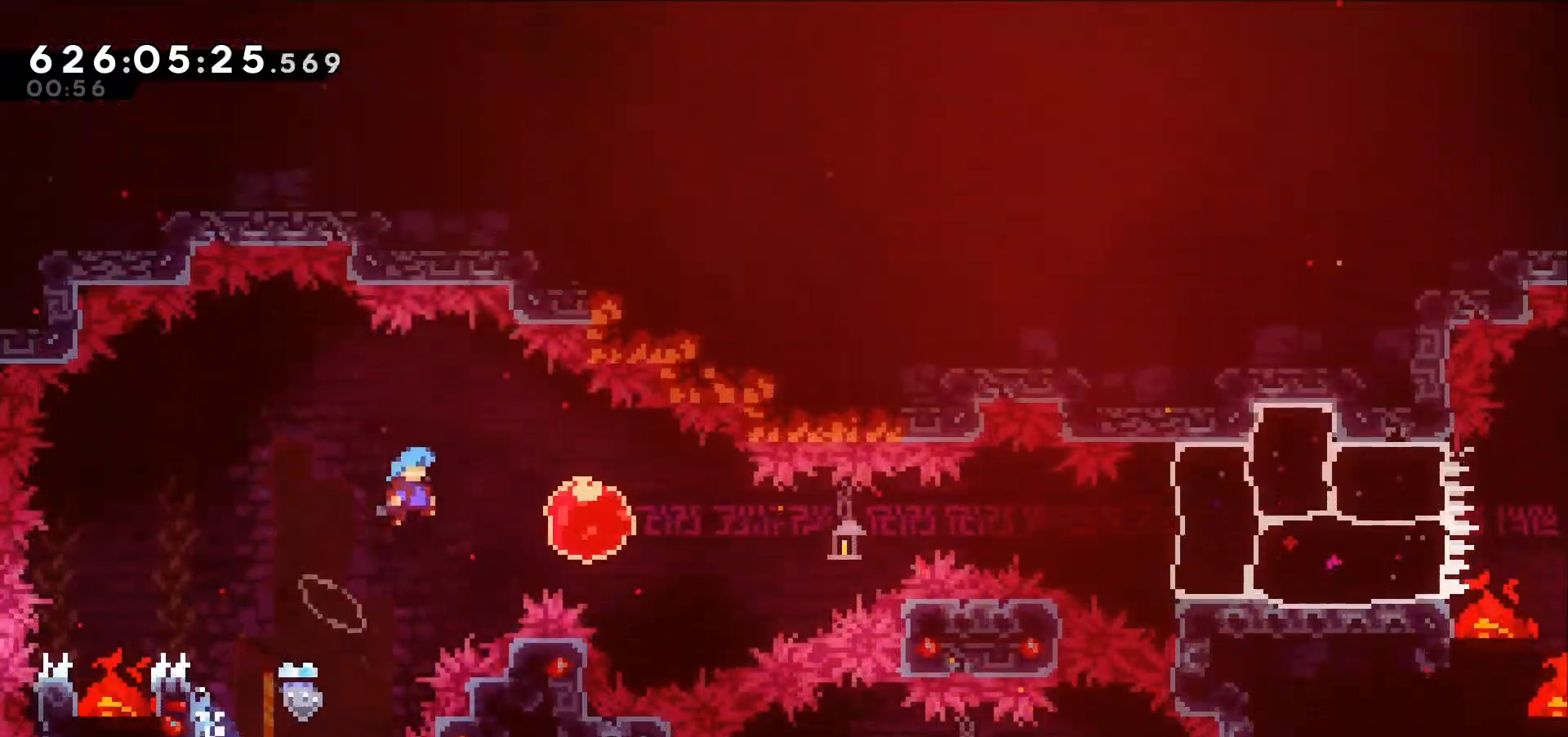
{"keys": ["dash", "right"], "events": [[234, "jump", "up"], [367, "dash", "down"]]}
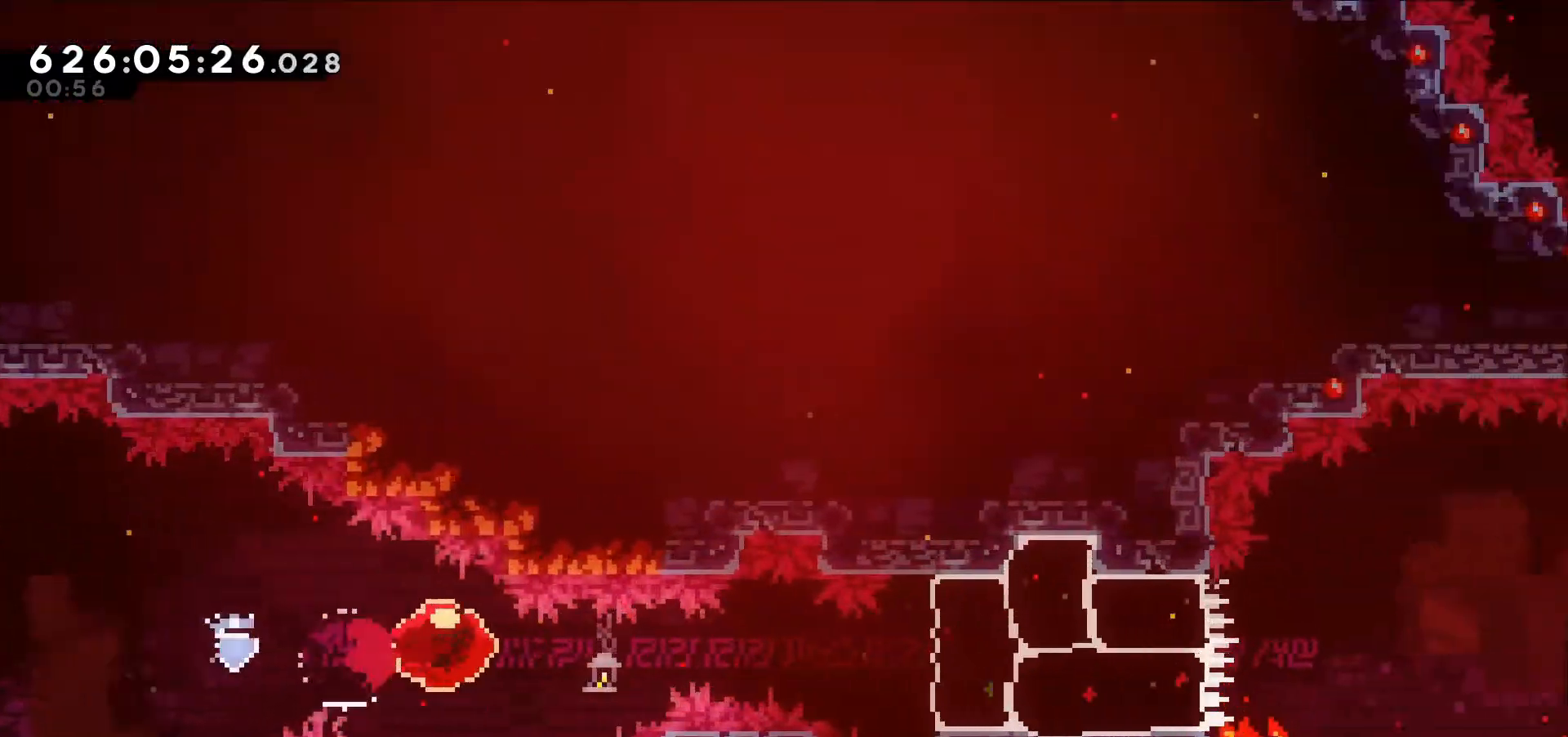
{"keys": [], "events": [[67, "dash", "up"], [200, "right", "up"]]}
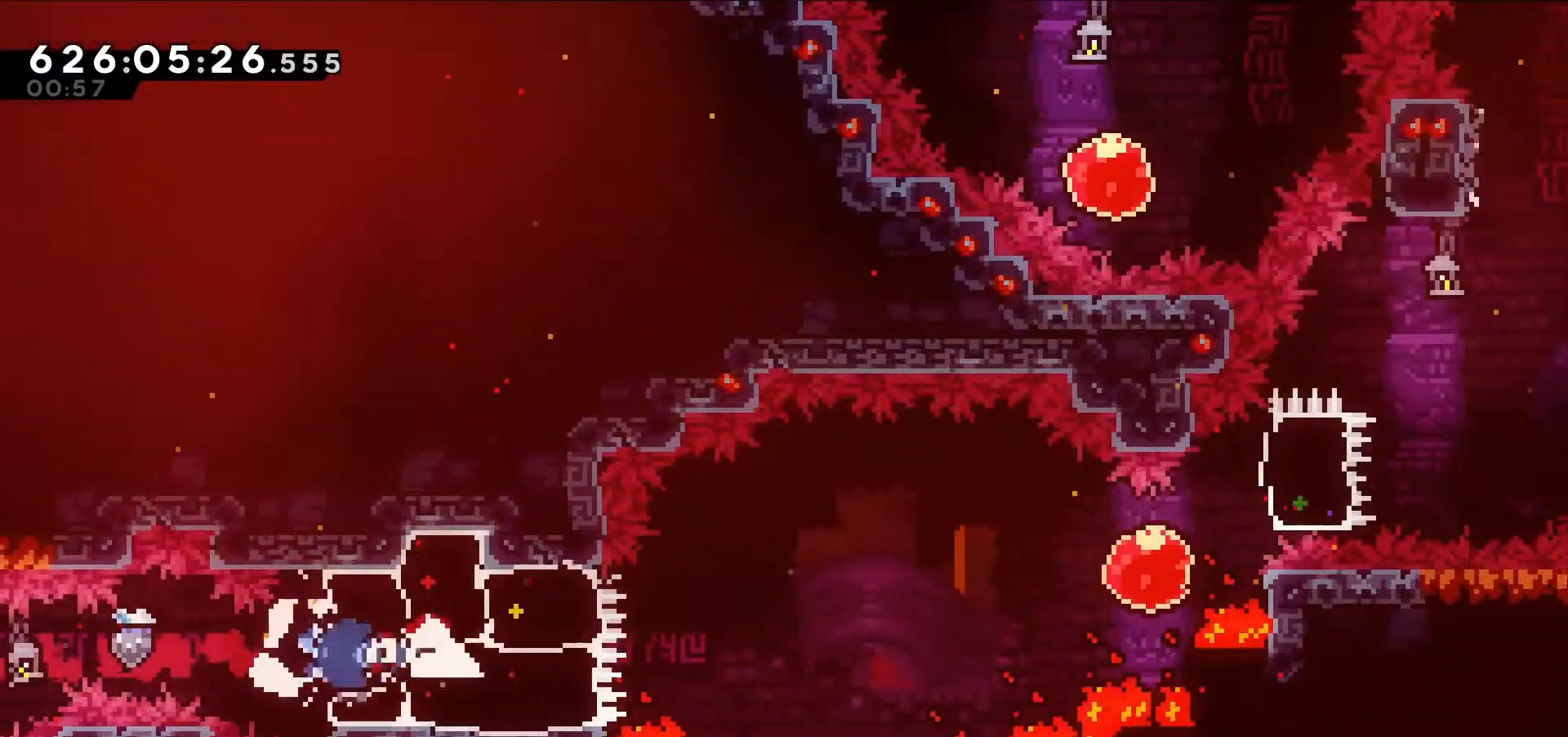
{"keys": ["jump", "right"]}
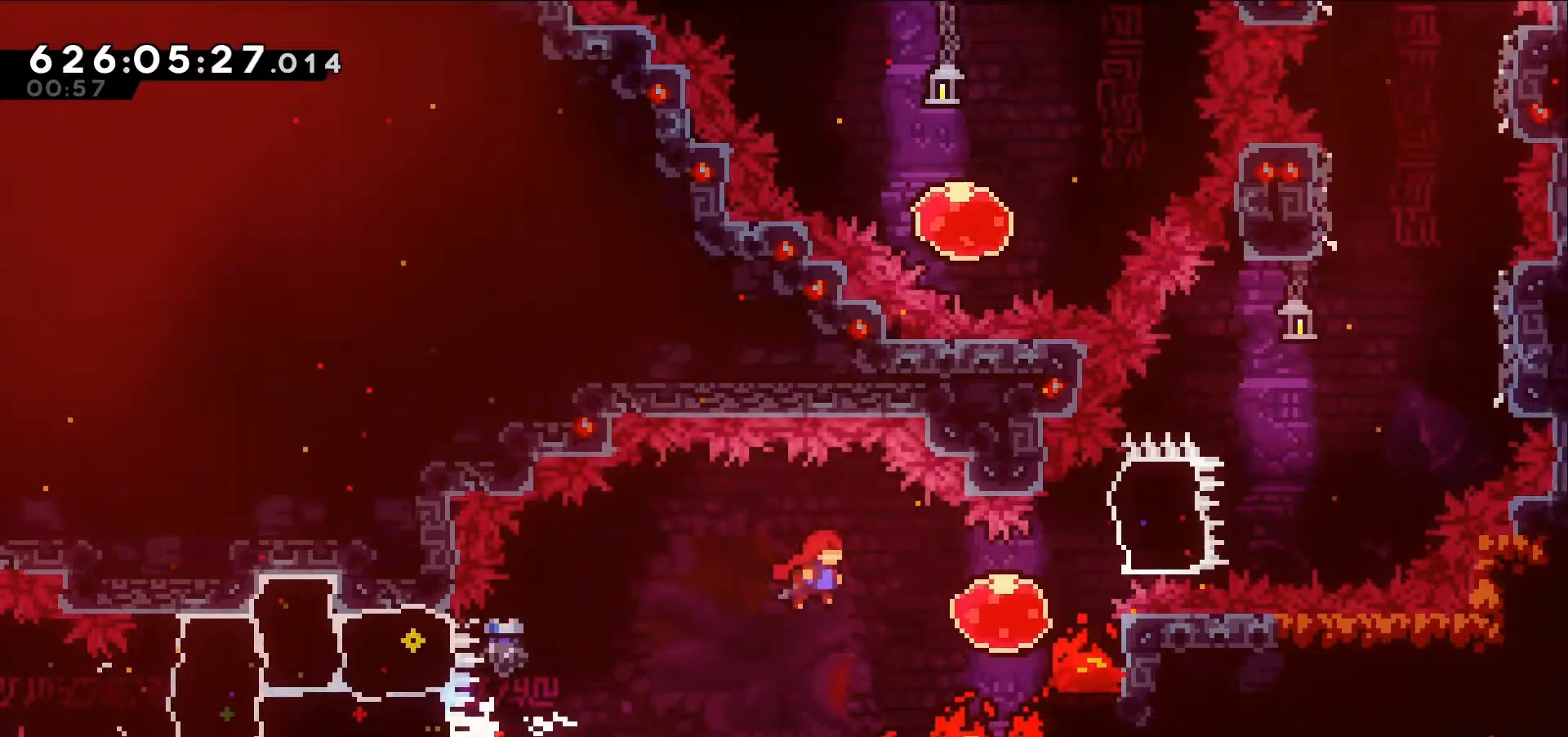
{"keys": ["right", "up"], "events": [[50, "jump", "up"], [284, "up", "down"]]}
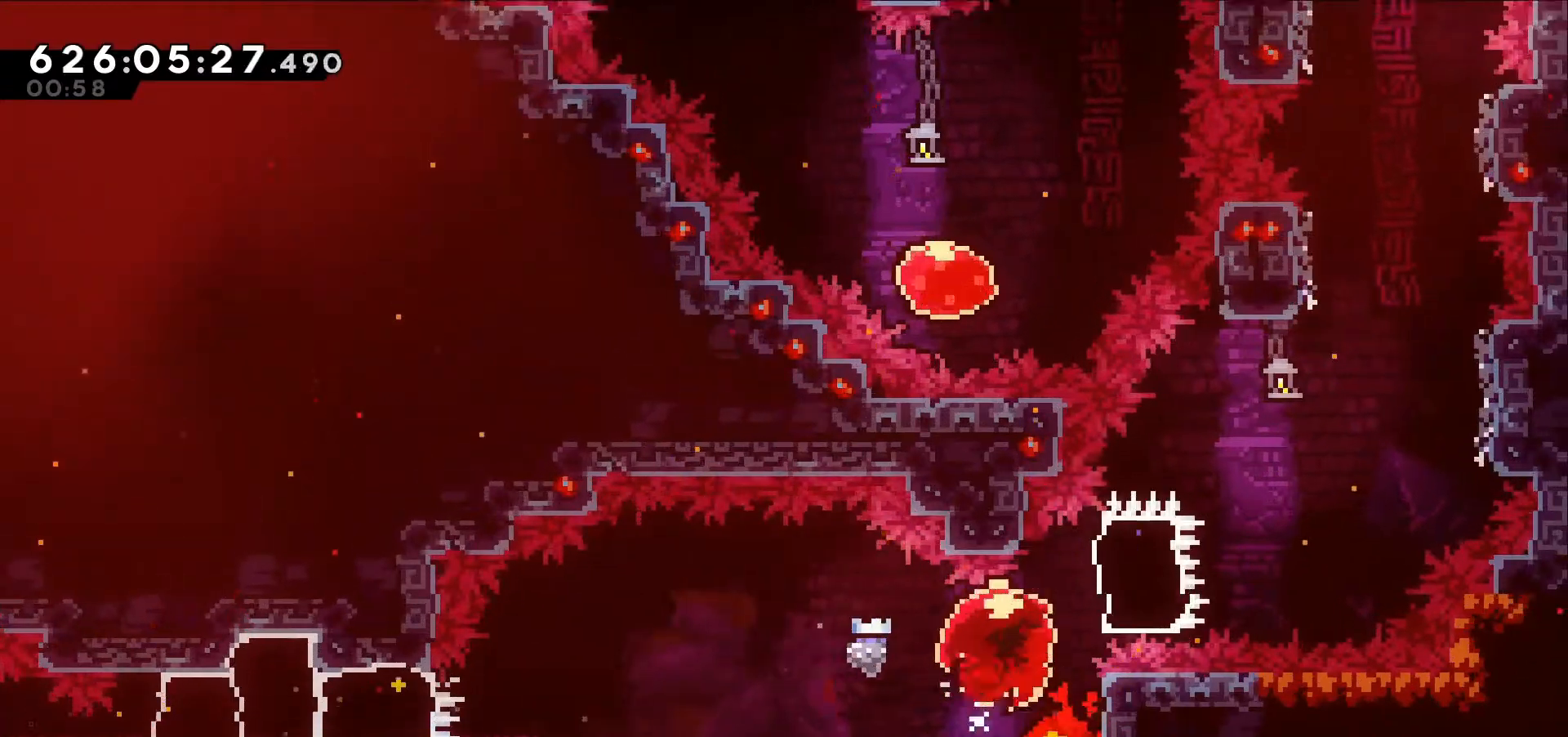
{"keys": ["jump", "right", "up"], "events": [[250, "jump", "down"]]}
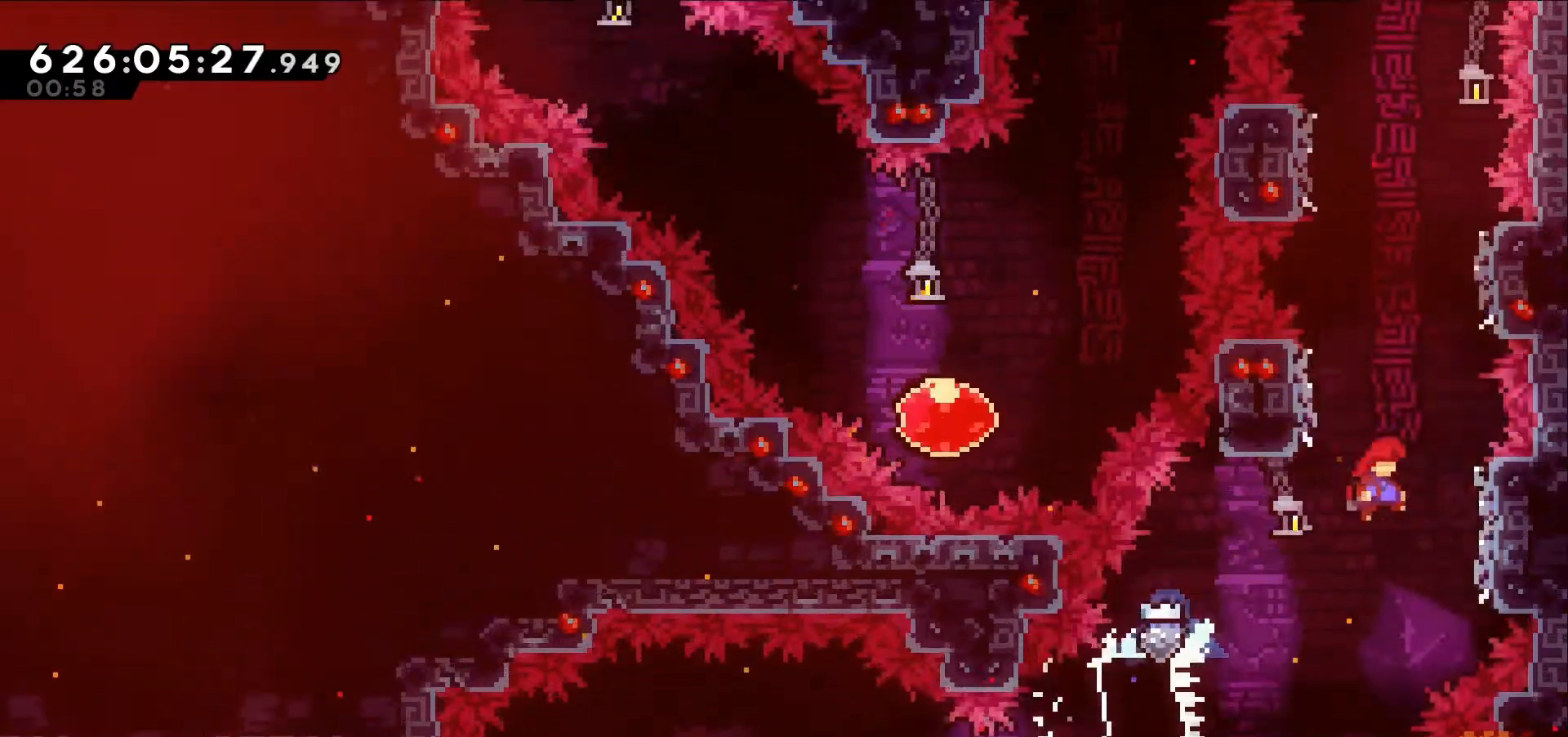
{"keys": ["left"]}
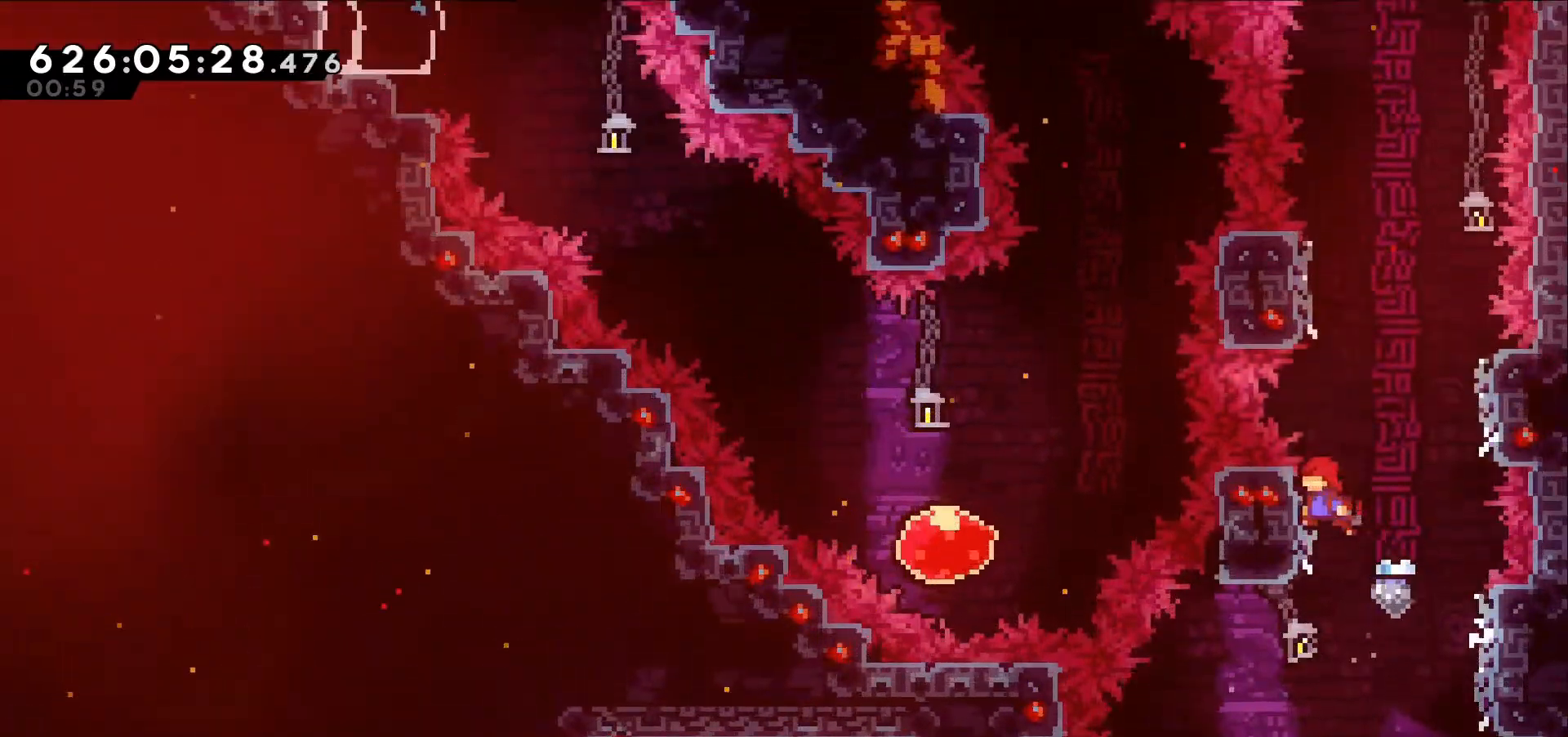
{"keys": ["jump", "left"], "events": [[50, "jump", "down"], [50, "left", "up"], [50, "right", "down"], [284, "jump", "up"], [334, "right", "up"], [367, "left", "down"], [417, "jump", "down"]]}
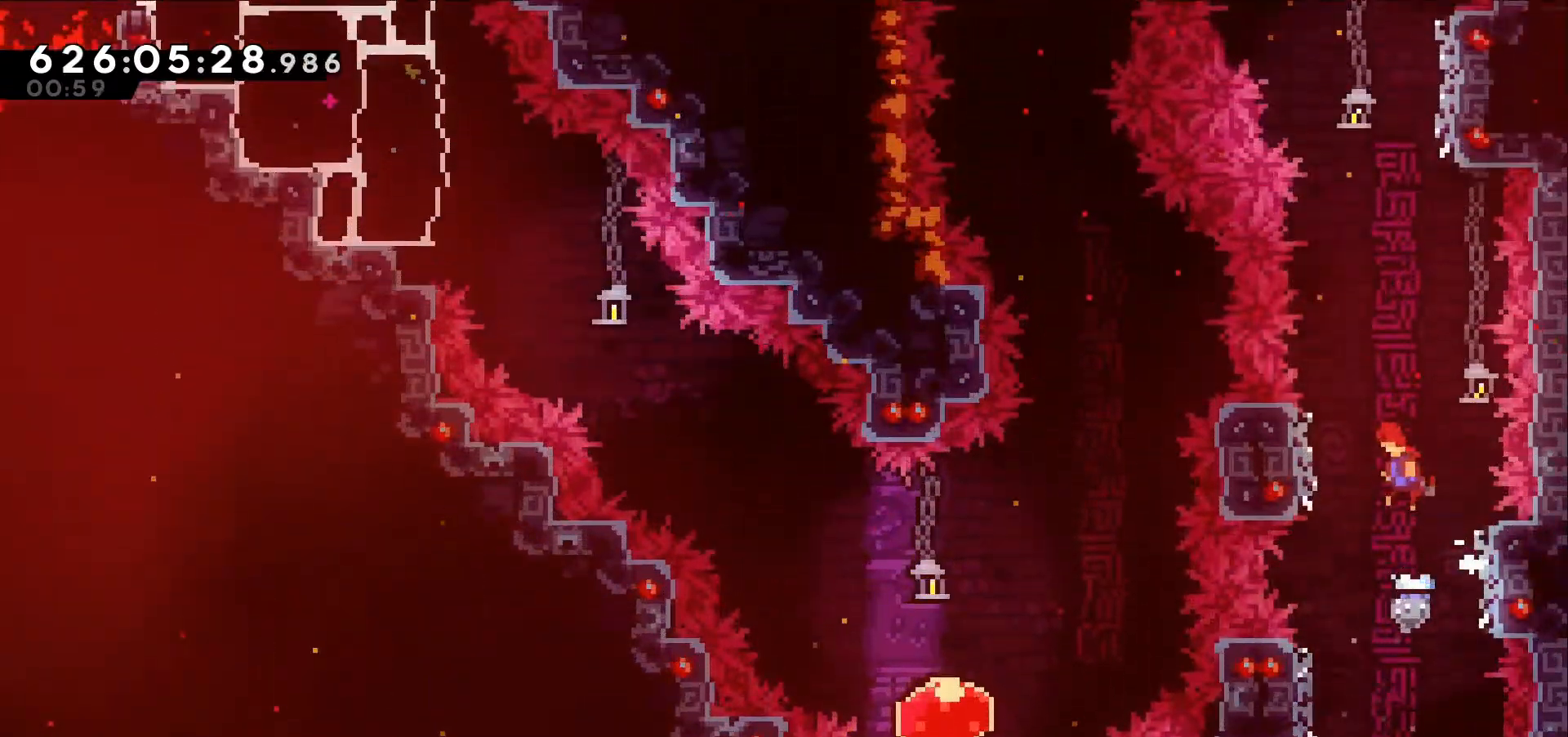
{"keys": ["up"], "events": [[150, "jump", "up"], [200, "left", "up"], [250, "jump", "down"], [250, "right", "down"], [434, "right", "up"], [484, "jump", "up"], [484, "up", "down"]]}
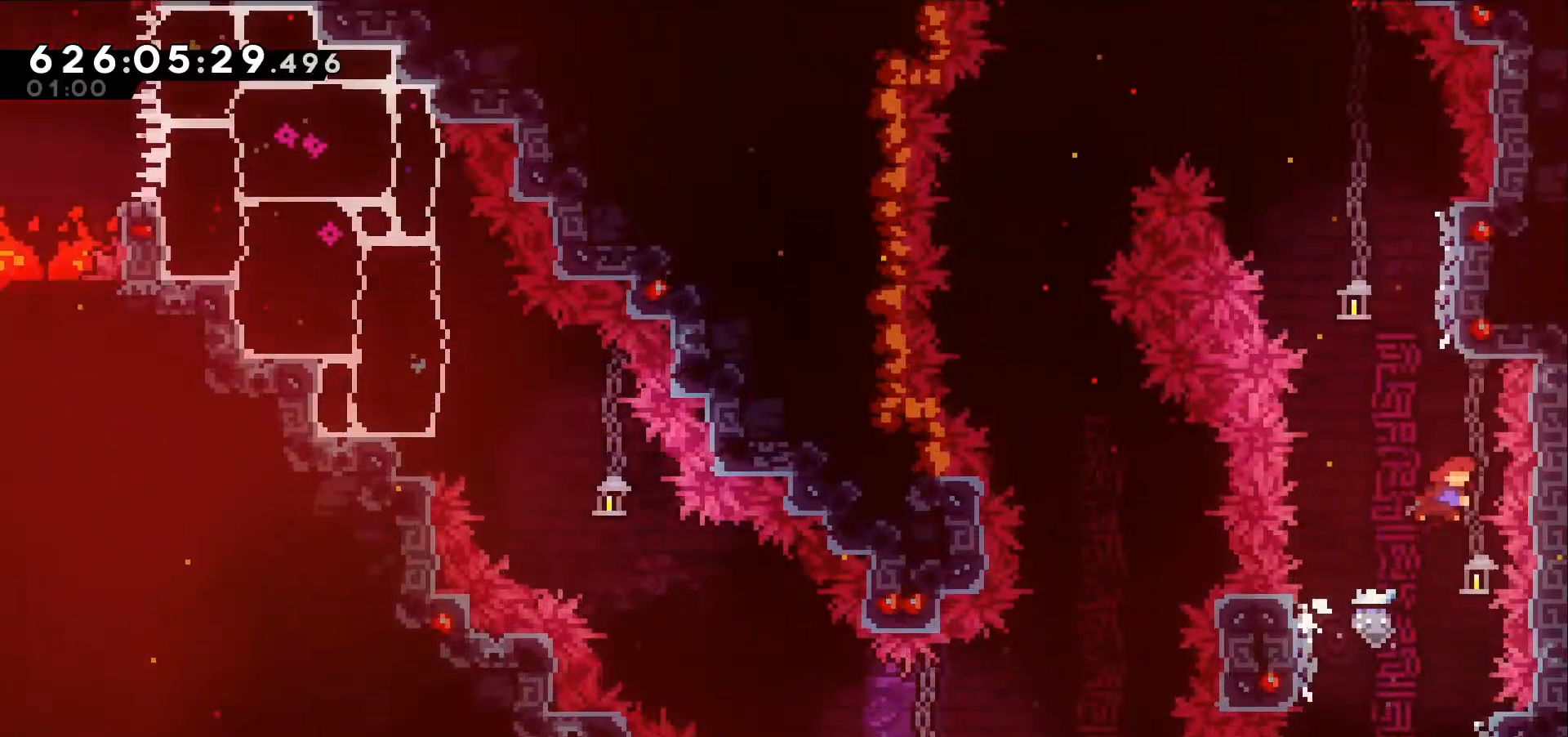
{"keys": ["jump", "left"], "events": [[34, "dash", "down"], [267, "dash", "up"], [267, "jump", "down"], [267, "left", "down"], [267, "up", "up"]]}
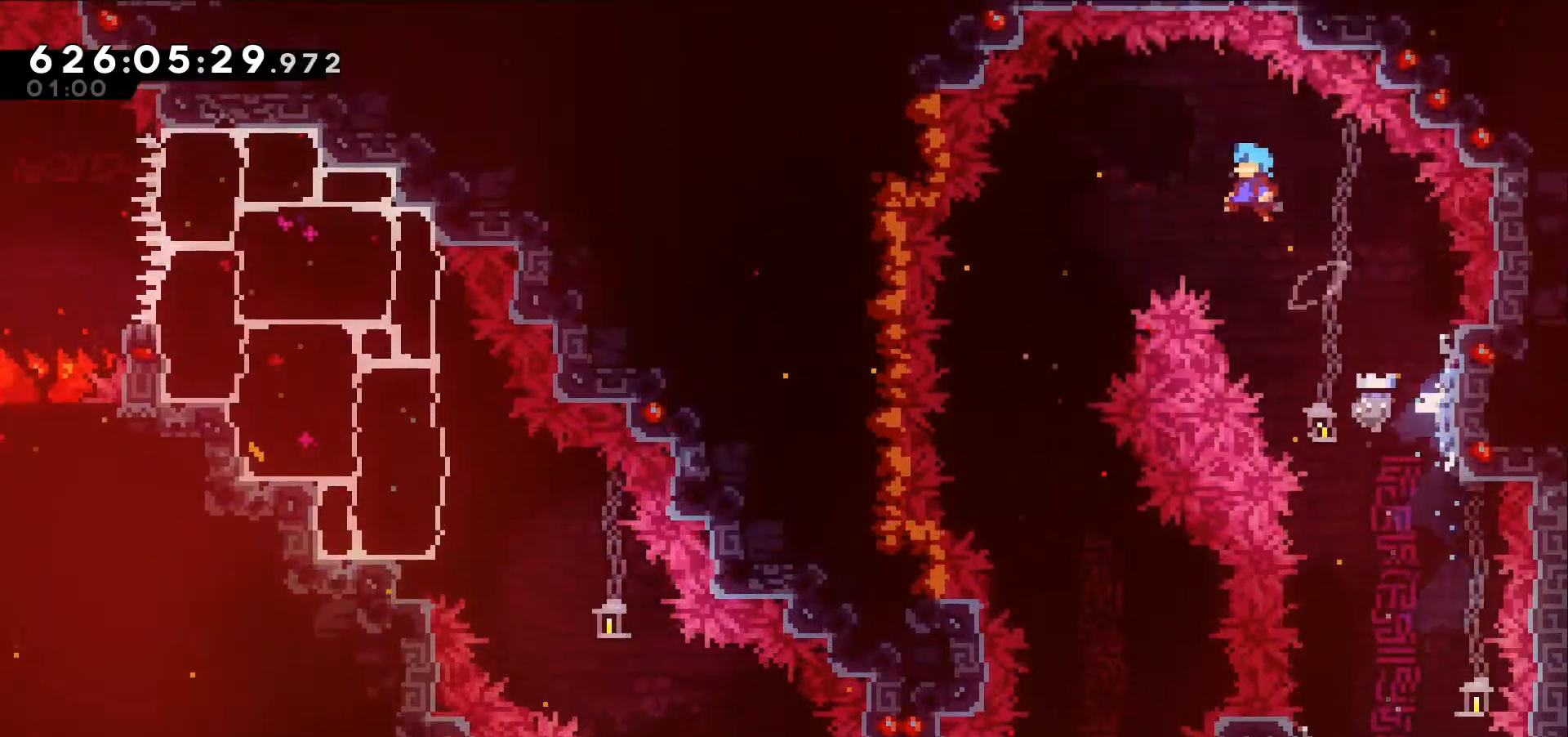
{"keys": [], "events": [[417, "jump", "up"], [417, "left", "up"]]}
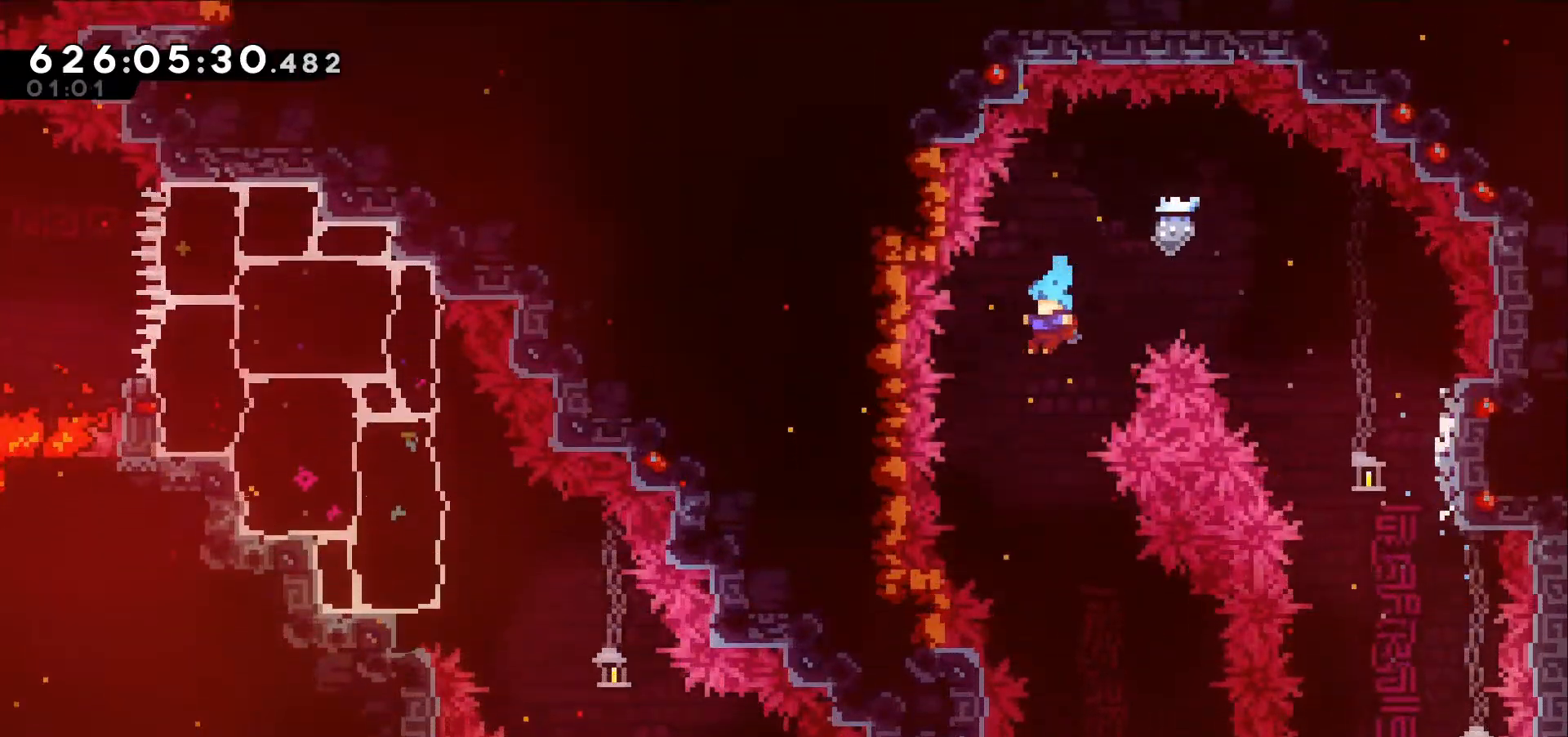
{"keys": [], "events": [[334, "right", "down"], [484, "right", "up"]]}
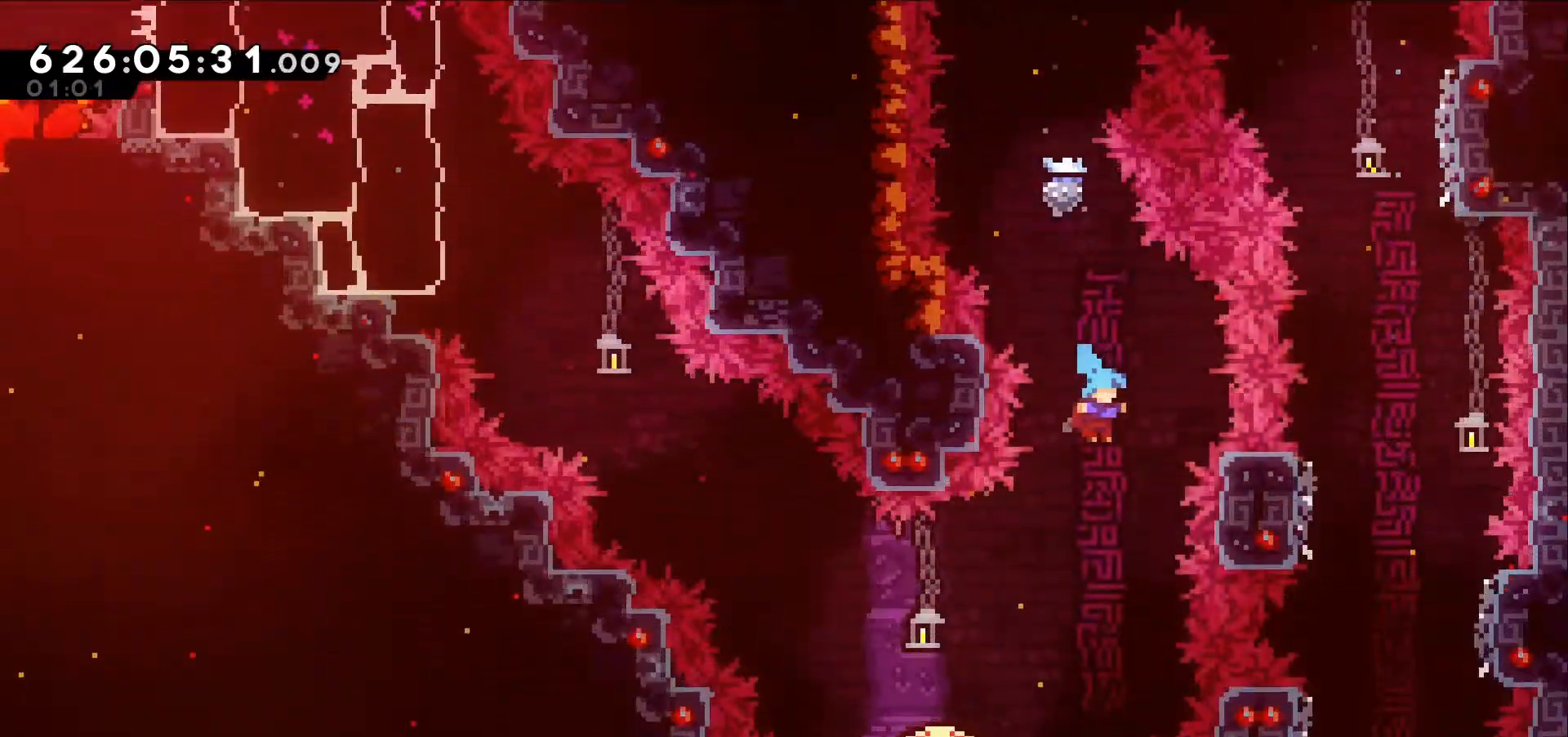
{"keys": ["left", "up"], "events": [[167, "left", "down"], [500, "up", "down"]]}
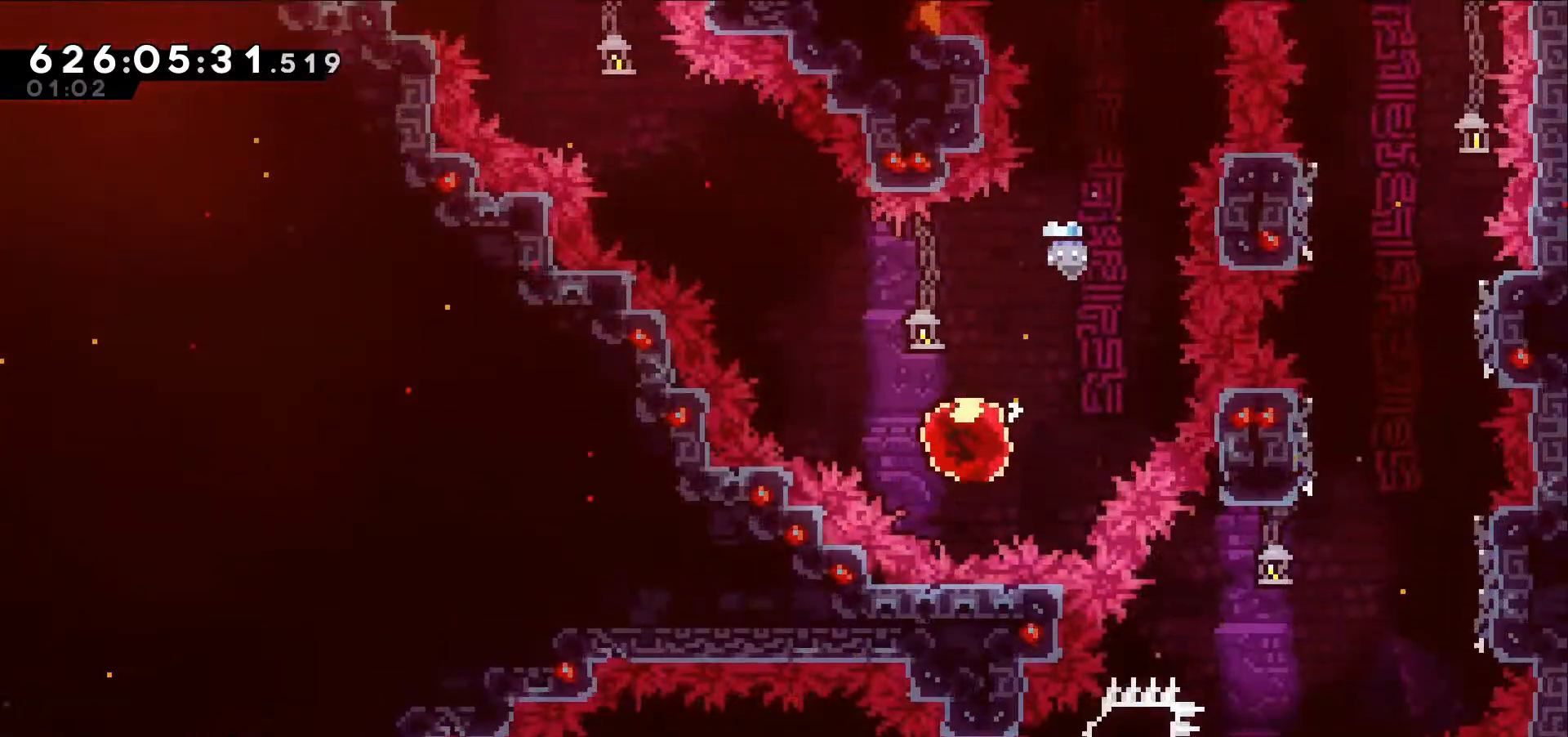
{"keys": ["left"], "events": [[50, "dash", "down"], [184, "dash", "up"], [467, "up", "up"]]}
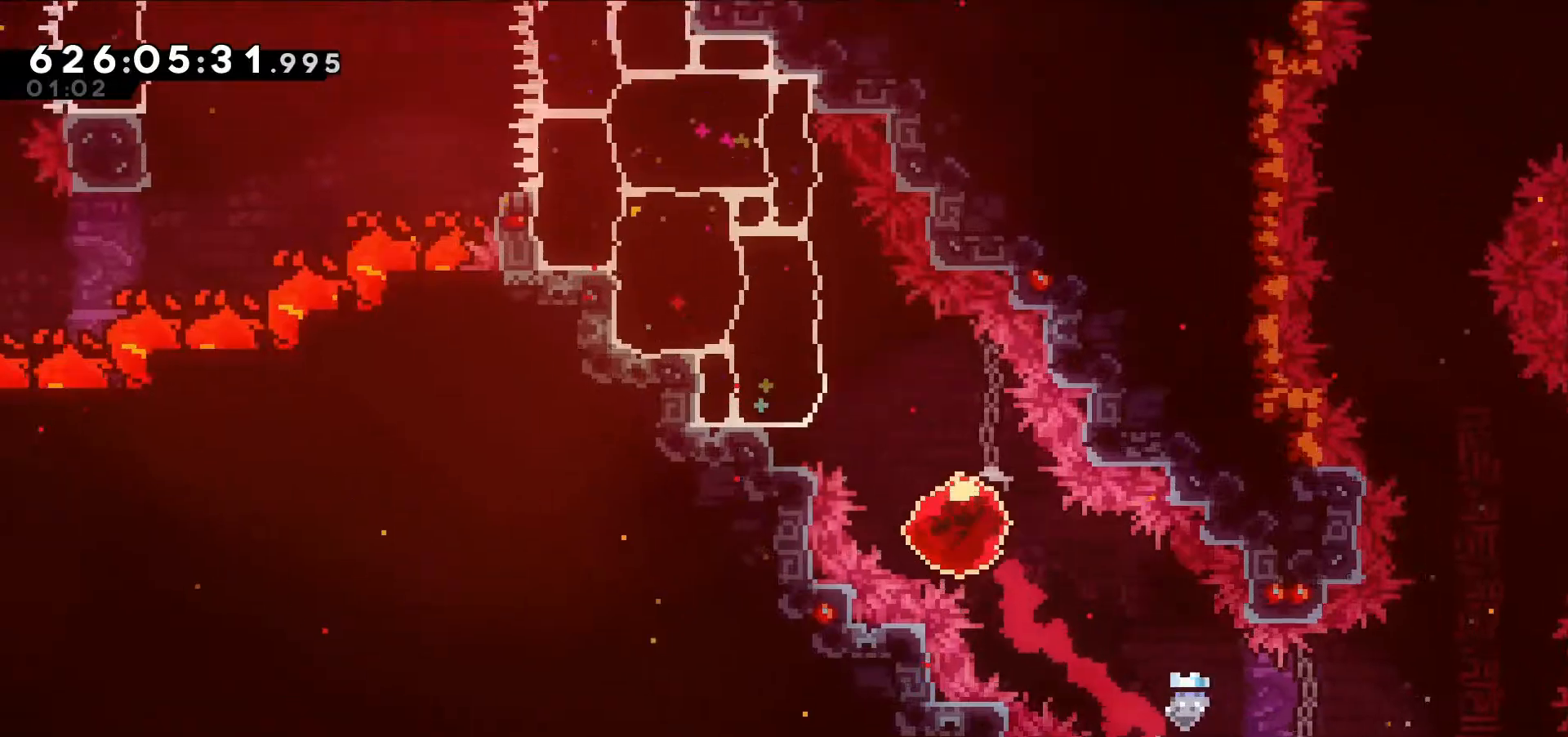
{"keys": ["left", "up"], "events": [[17, "left", "up"], [200, "left", "down"], [200, "up", "down"]]}